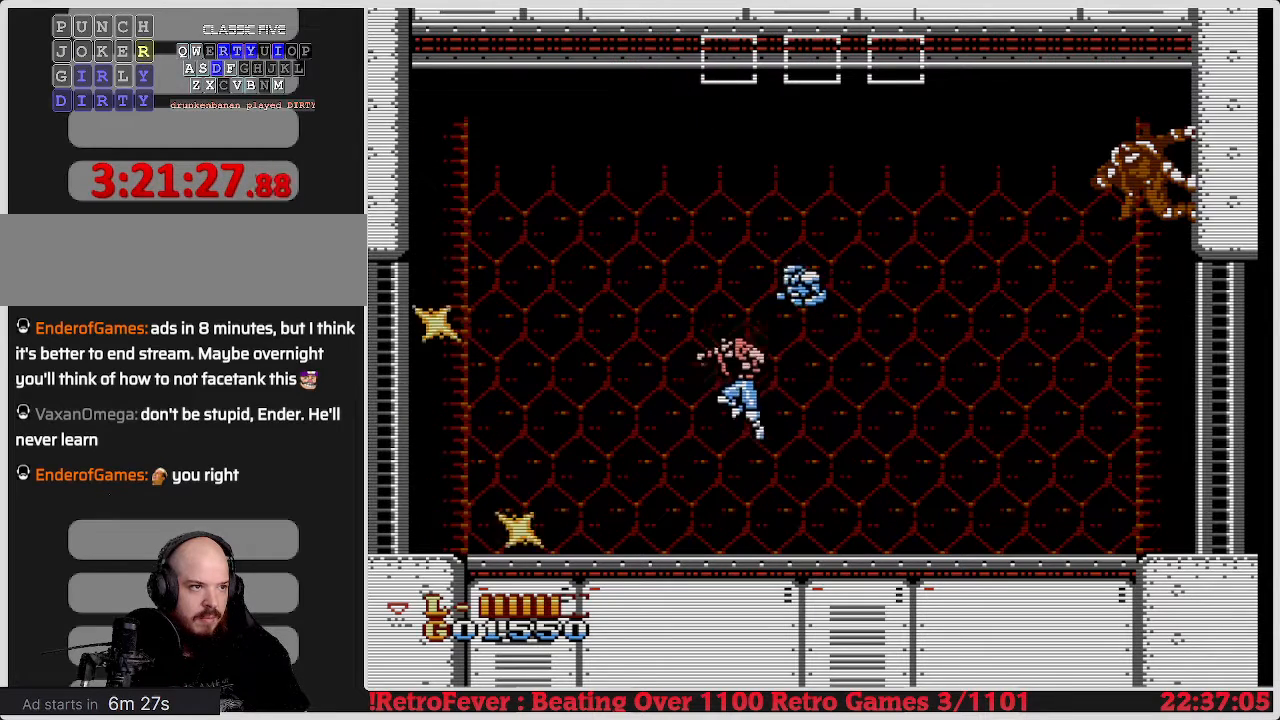
Gameplay with a controller (Nintendo layout); each line is a JSON object with the inputs held at the frame after it. "events" lists button and stick changes between this image and that frame as [ms after this image, input, new state], when the widget could be followed in between. Not read: L3 R3.
{"buttons": ["DPAD_RIGHT"], "events": [[50, "A", "up"], [333, "DPAD_LEFT", "up"], [417, "DPAD_RIGHT", "down"]]}
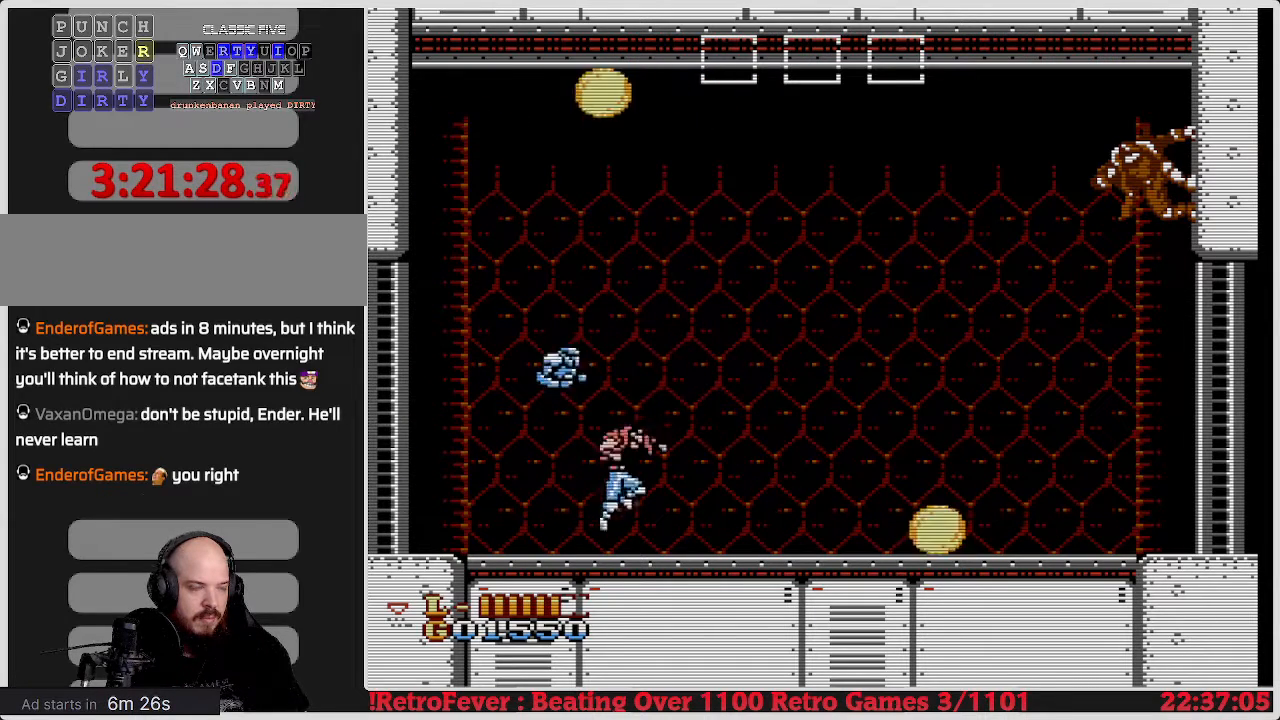
{"buttons": [], "events": [[83, "DPAD_RIGHT", "up"]]}
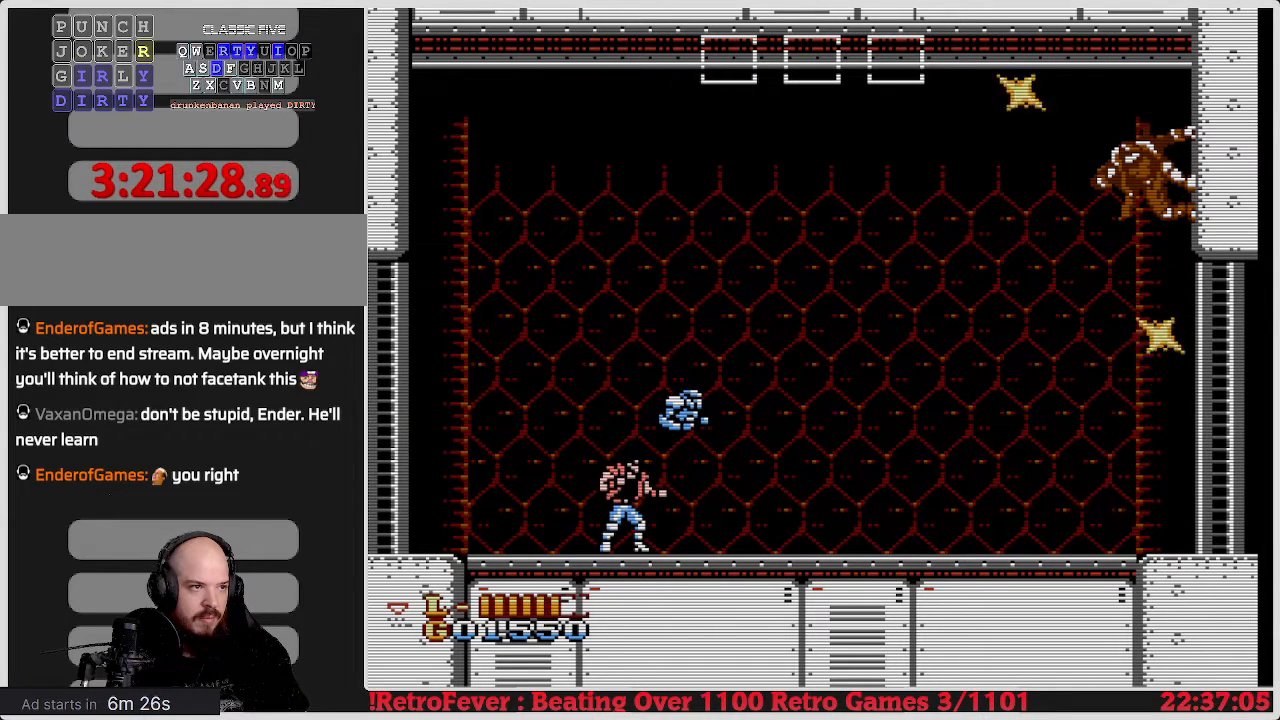
{"buttons": [], "events": []}
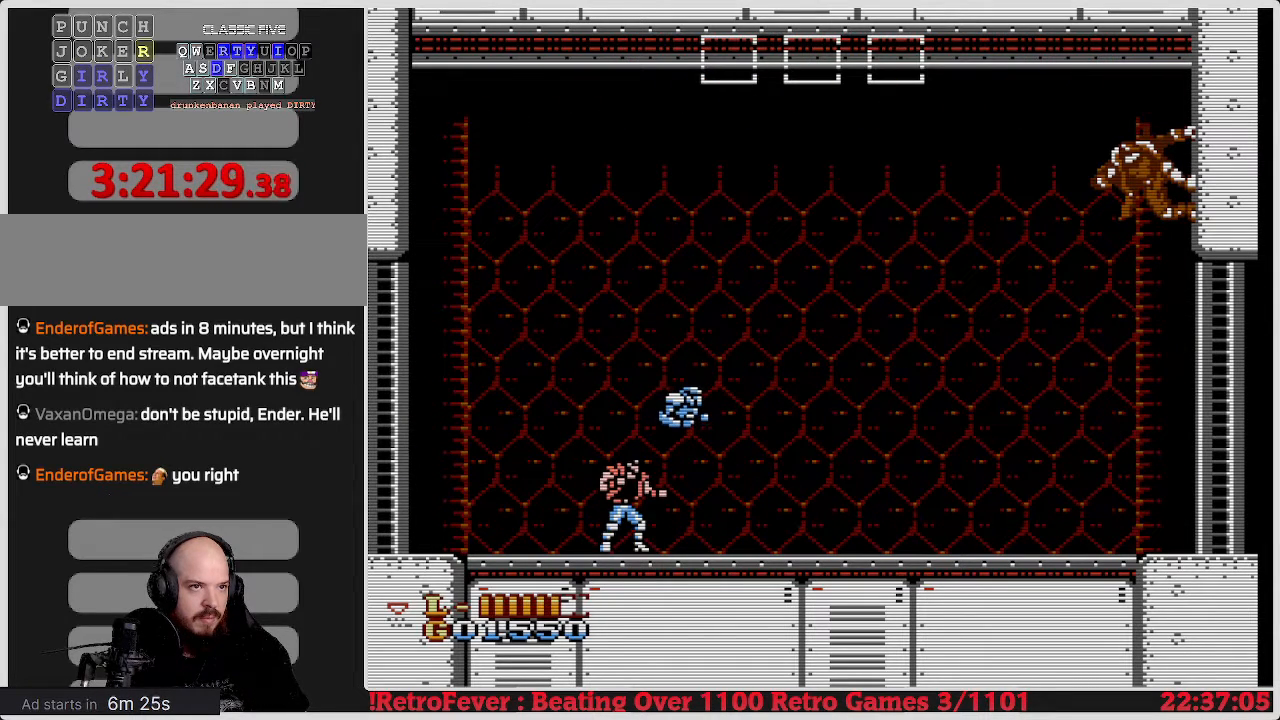
{"buttons": [], "events": []}
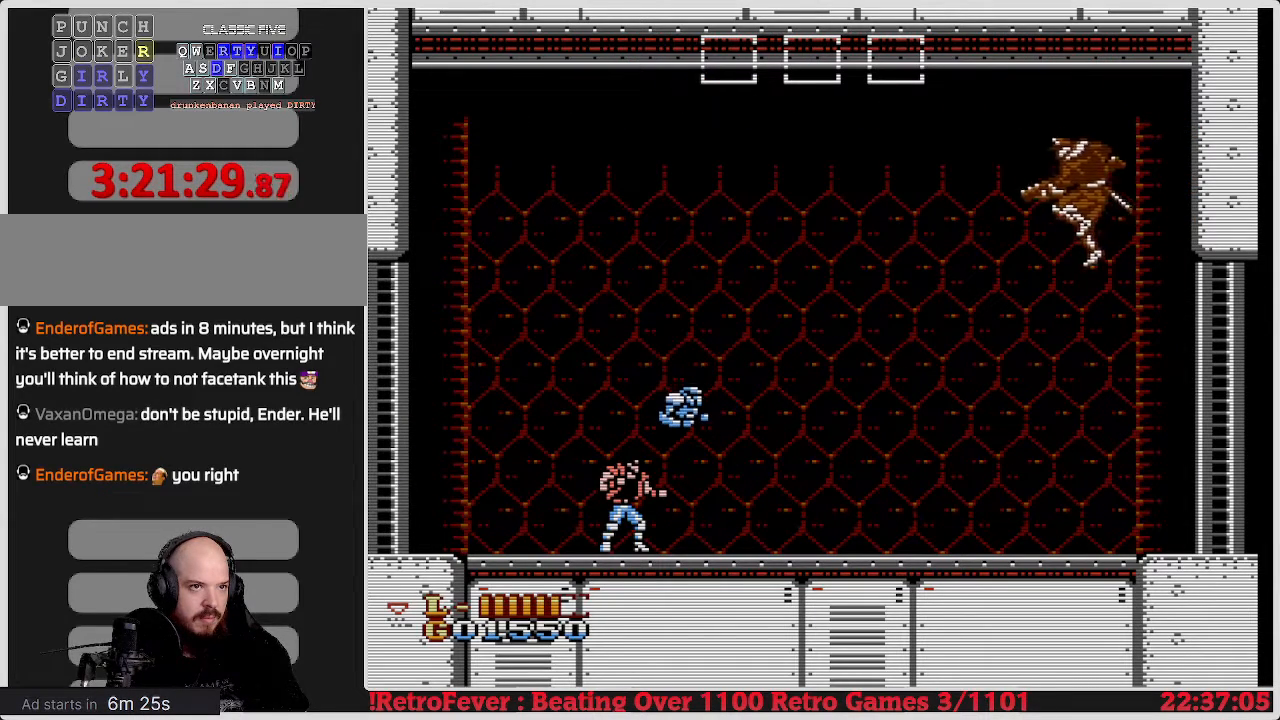
{"buttons": [], "events": [[217, "B", "down"], [400, "B", "up"]]}
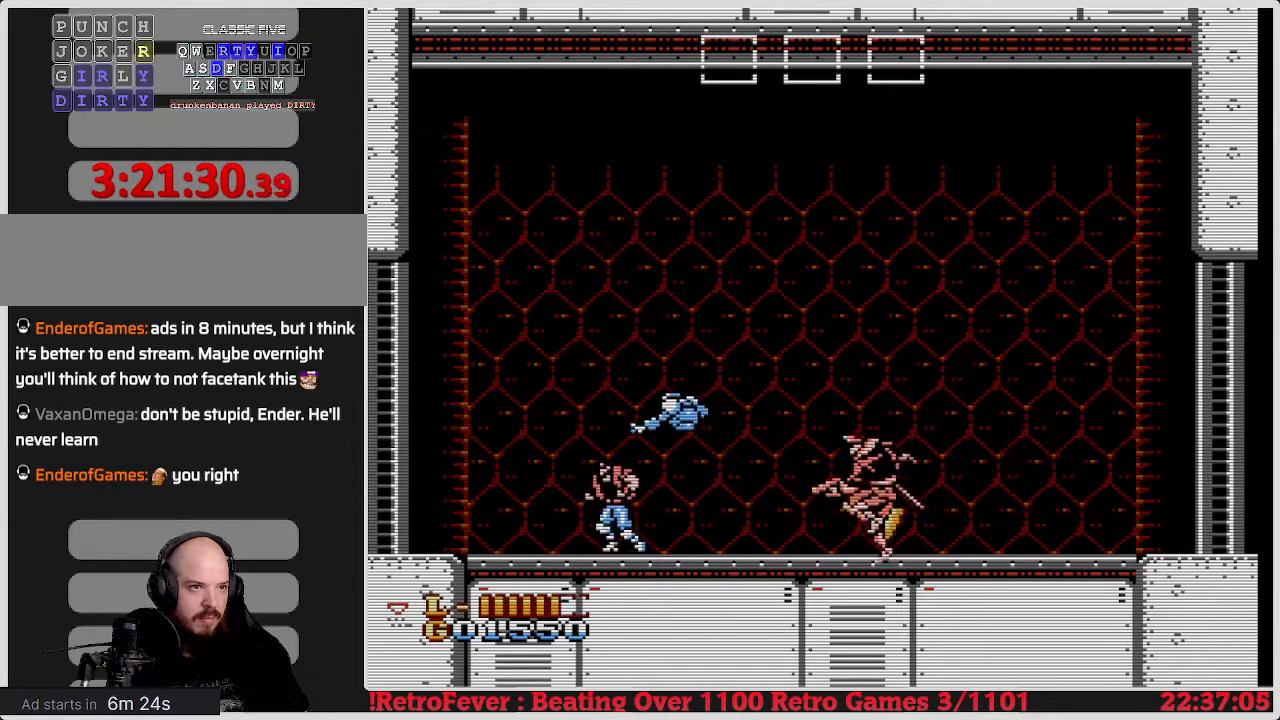
{"buttons": ["DPAD_RIGHT"], "events": [[17, "DPAD_LEFT", "down"], [300, "DPAD_LEFT", "up"], [417, "DPAD_RIGHT", "down"]]}
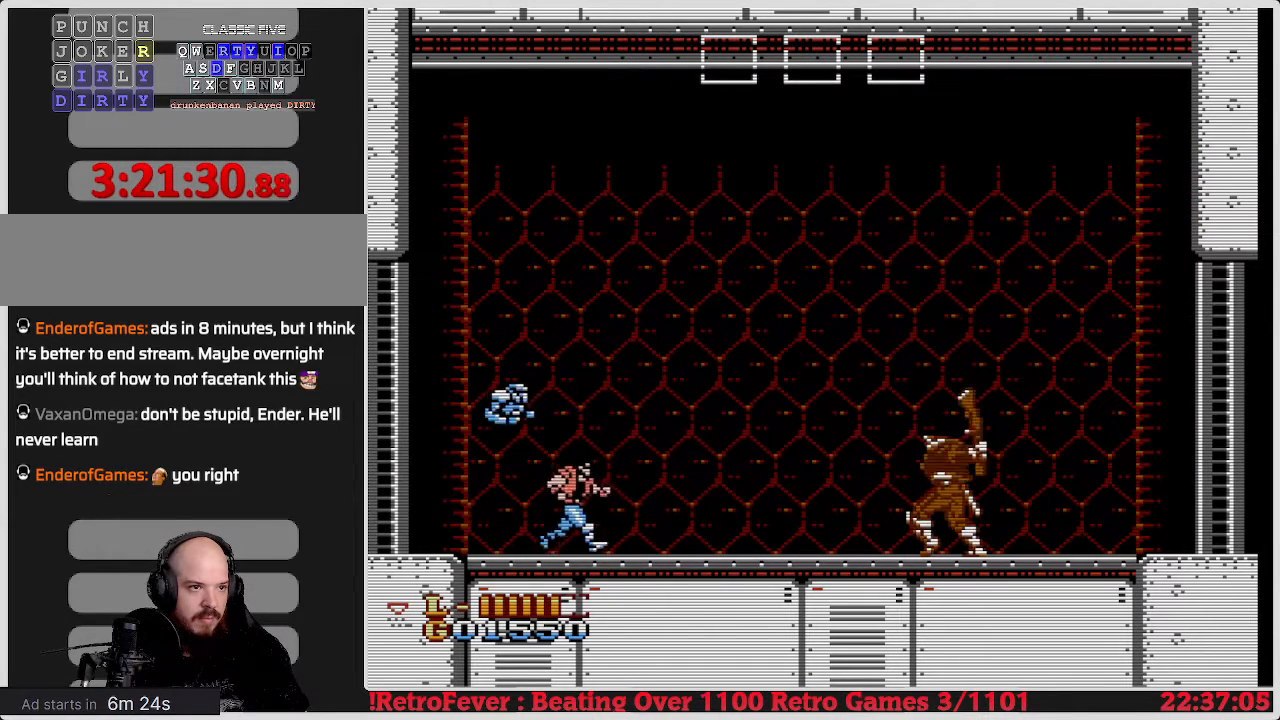
{"buttons": ["DPAD_RIGHT"], "events": [[233, "DPAD_RIGHT", "up"], [483, "DPAD_RIGHT", "down"]]}
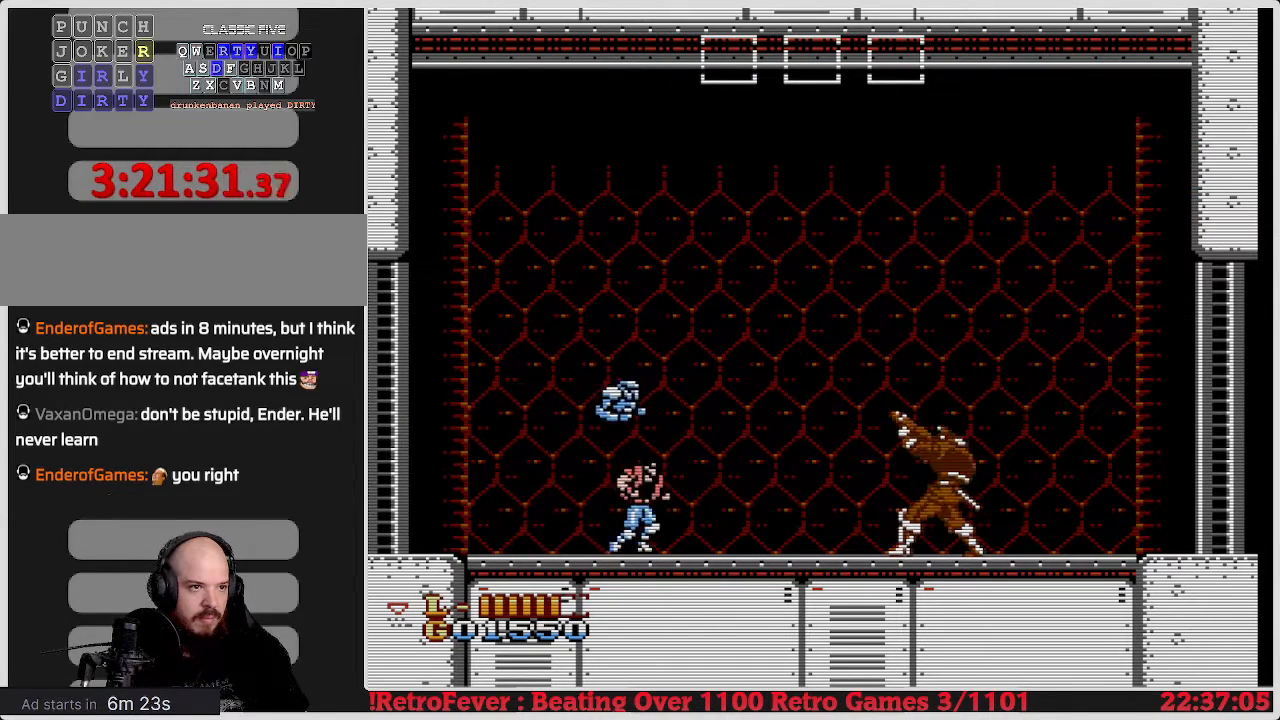
{"buttons": ["B"], "events": [[233, "B", "down"], [267, "DPAD_RIGHT", "up"]]}
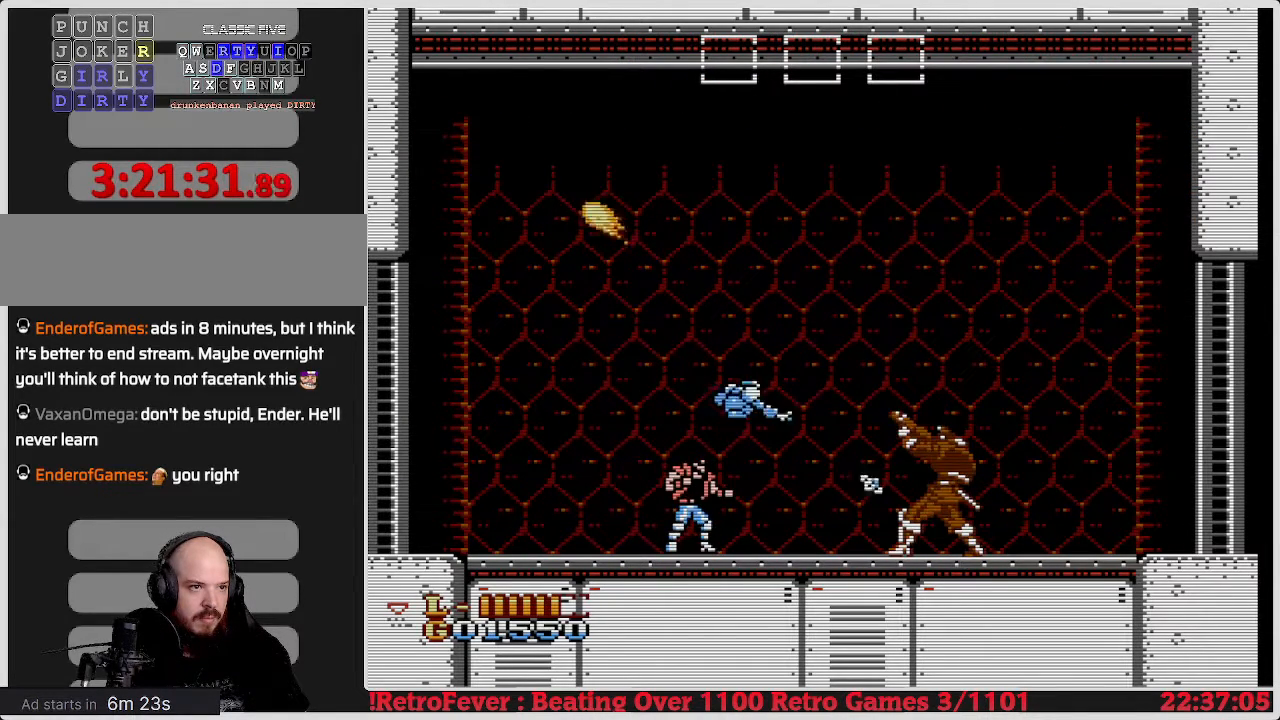
{"buttons": [], "events": [[17, "B", "up"]]}
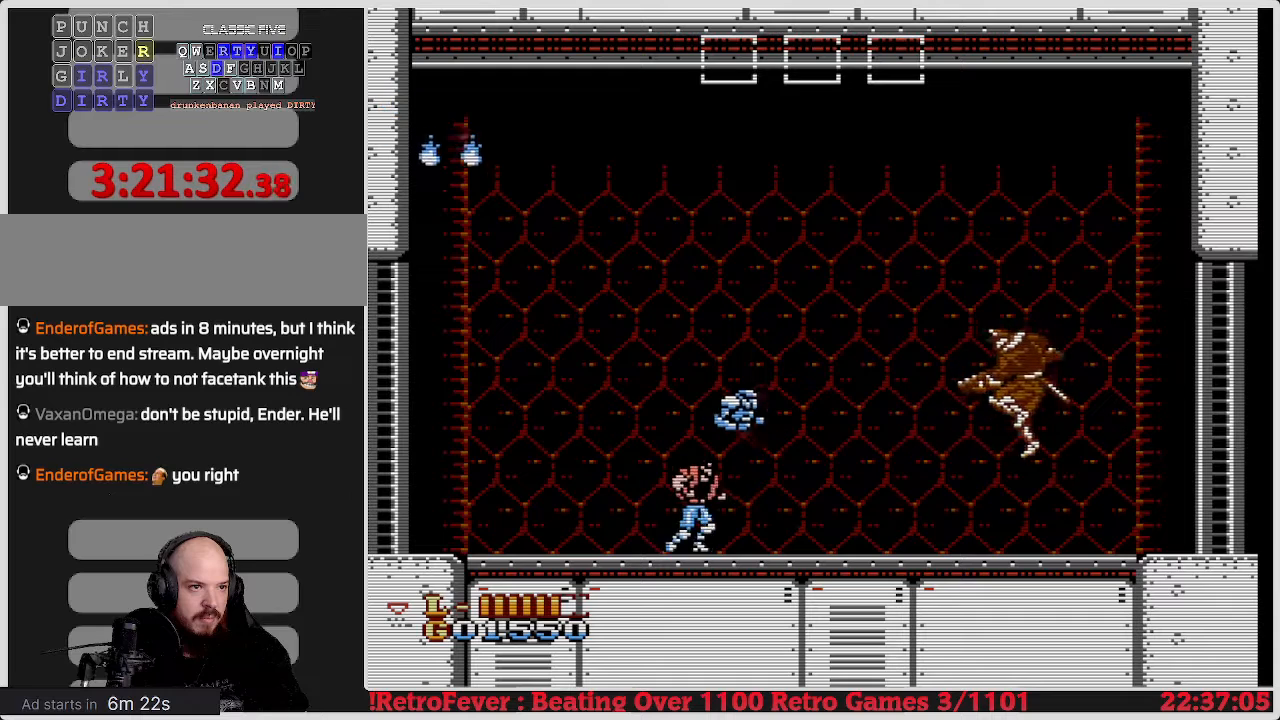
{"buttons": ["DPAD_RIGHT"], "events": [[100, "DPAD_RIGHT", "down"]]}
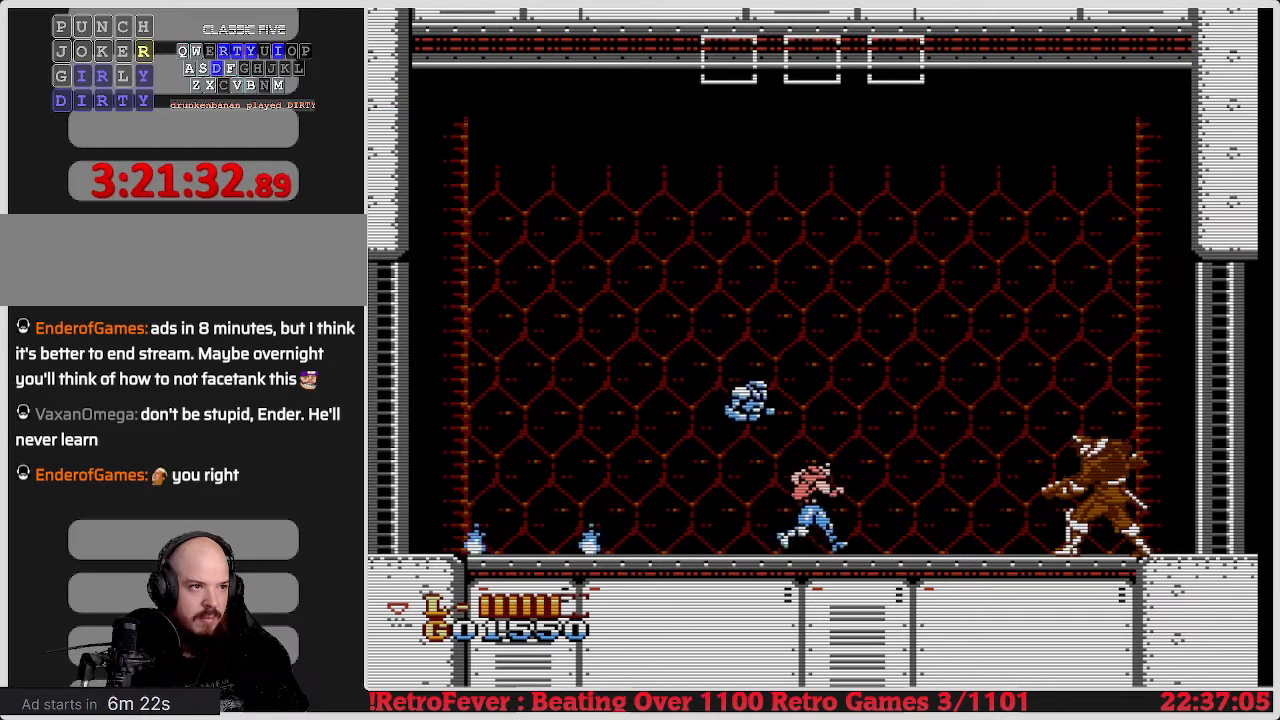
{"buttons": ["B"], "events": [[233, "B", "down"], [233, "DPAD_RIGHT", "up"]]}
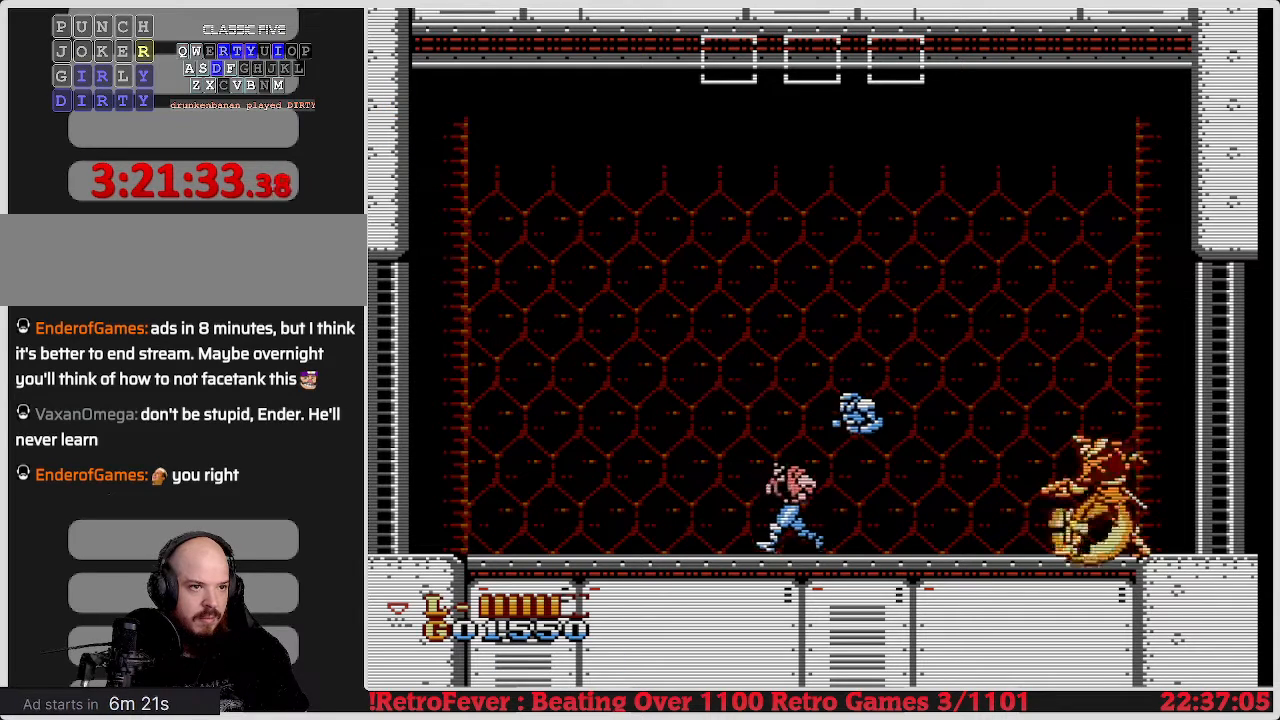
{"buttons": ["DPAD_LEFT"], "events": [[33, "B", "up"], [300, "DPAD_LEFT", "down"]]}
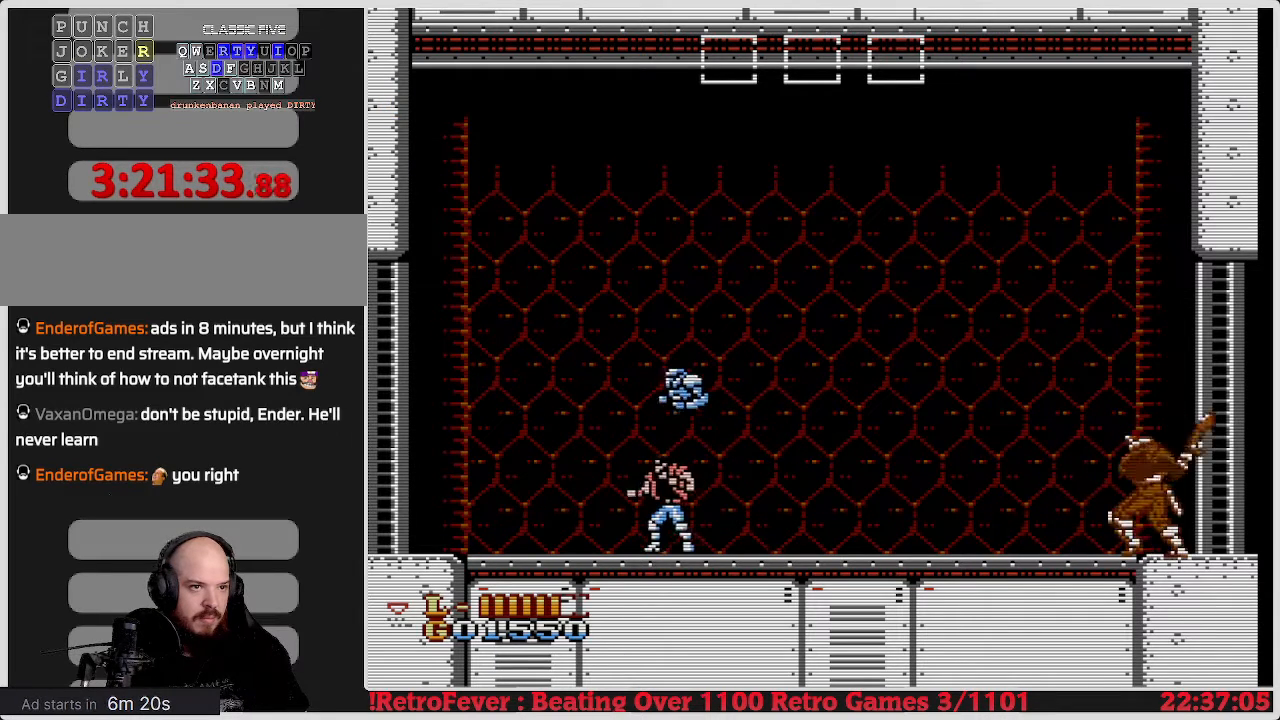
{"buttons": [], "events": [[200, "DPAD_LEFT", "up"], [433, "DPAD_RIGHT", "down"], [450, "DPAD_RIGHT", "up"]]}
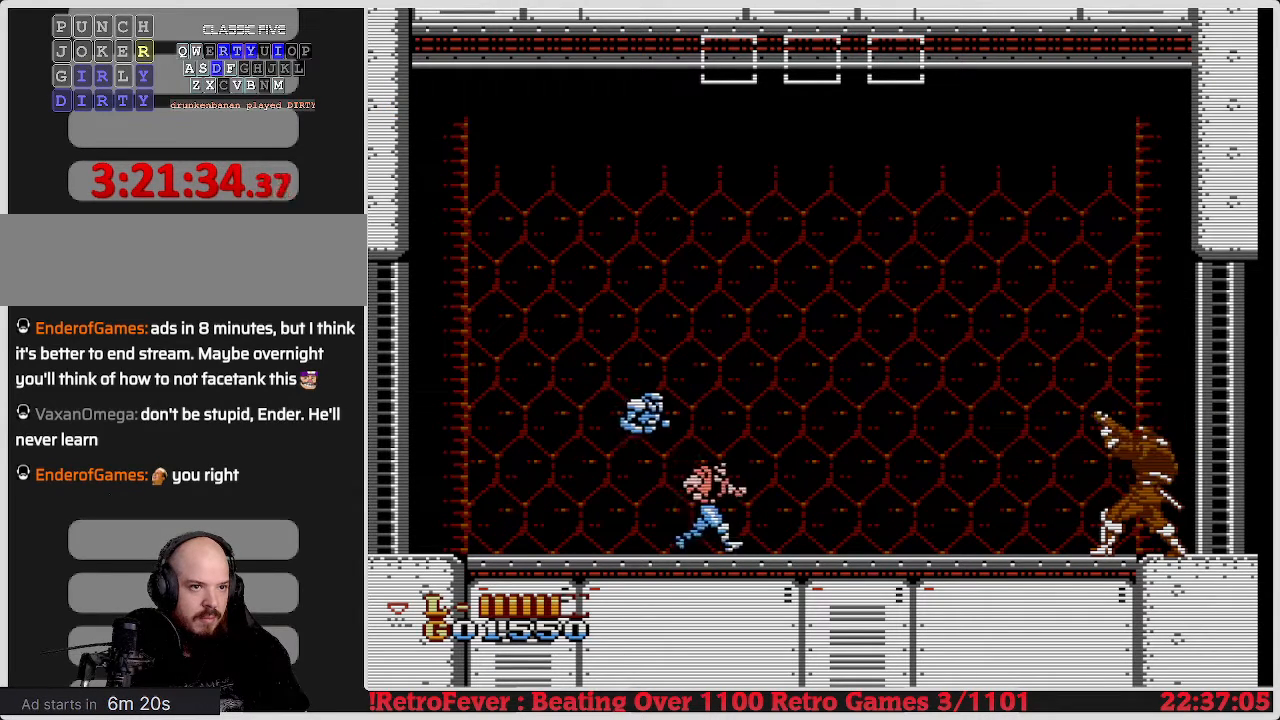
{"buttons": ["DPAD_RIGHT"], "events": [[200, "DPAD_RIGHT", "down"]]}
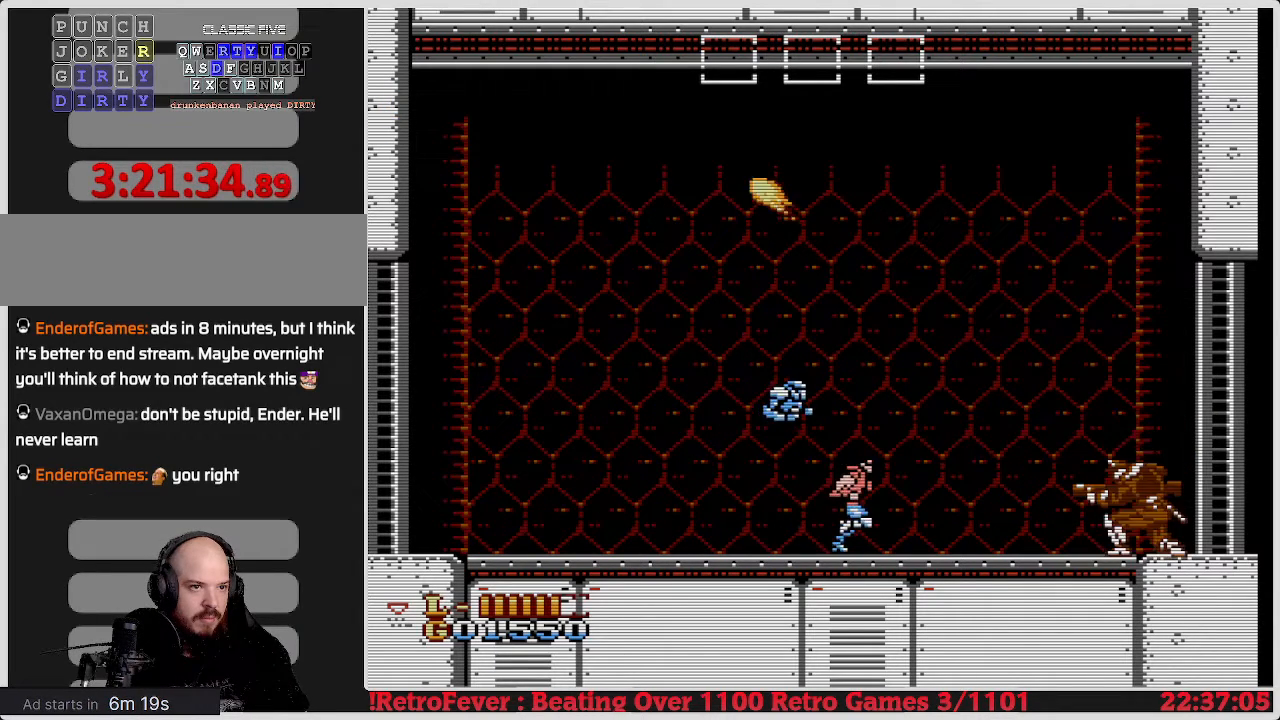
{"buttons": [], "events": [[283, "B", "down"], [417, "B", "up"], [417, "DPAD_RIGHT", "up"]]}
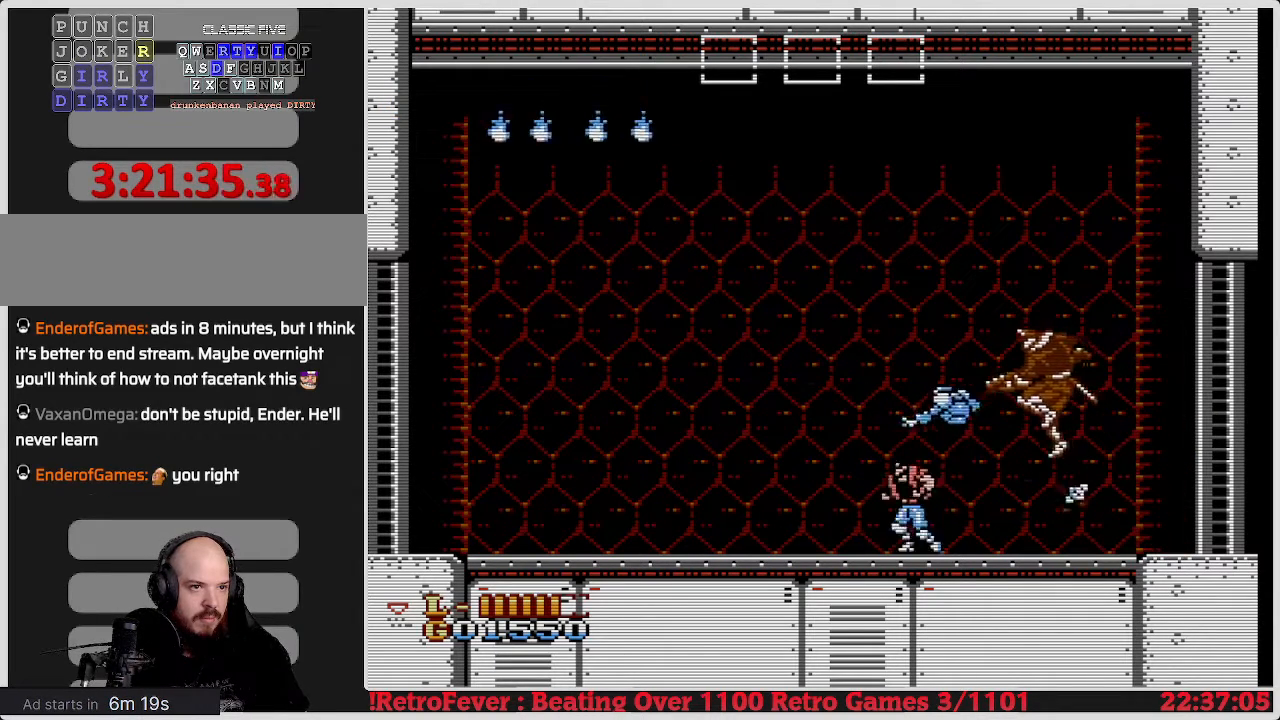
{"buttons": ["DPAD_LEFT"], "events": [[100, "DPAD_LEFT", "down"]]}
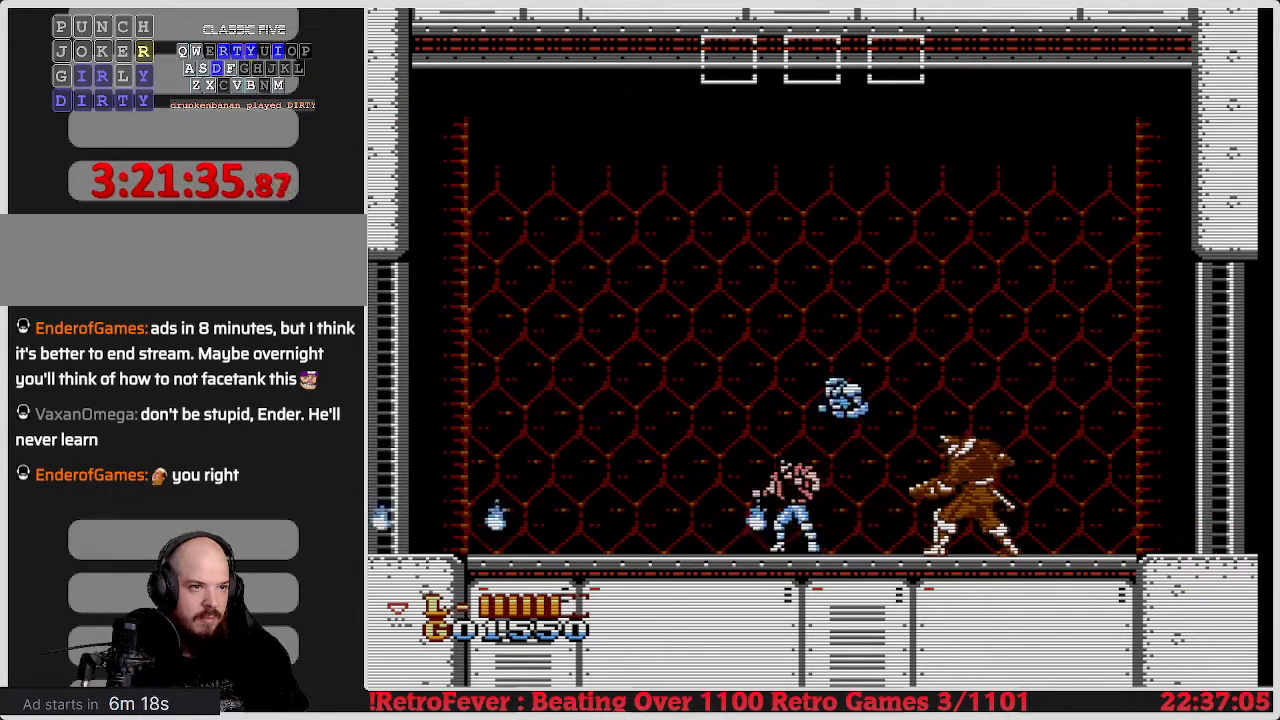
{"buttons": ["DPAD_LEFT"], "events": [[50, "DPAD_LEFT", "up"], [117, "DPAD_RIGHT", "down"], [283, "DPAD_RIGHT", "up"], [383, "DPAD_LEFT", "down"]]}
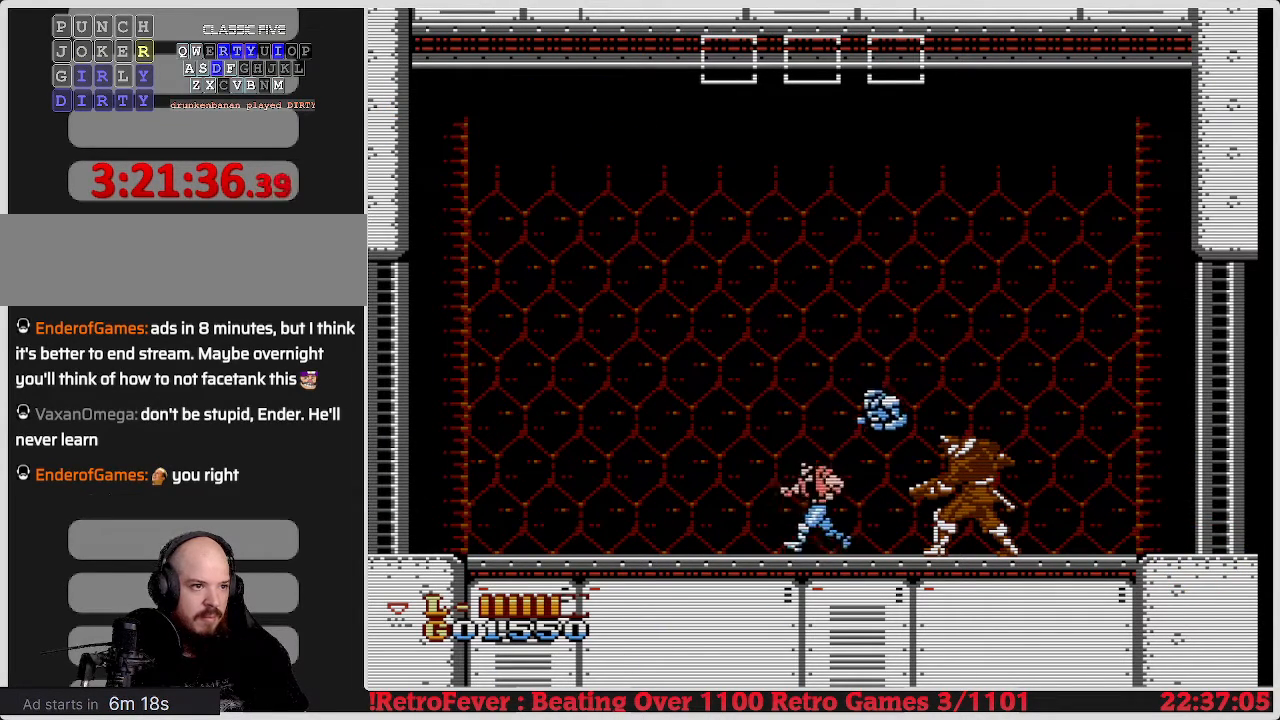
{"buttons": [], "events": [[467, "DPAD_LEFT", "up"]]}
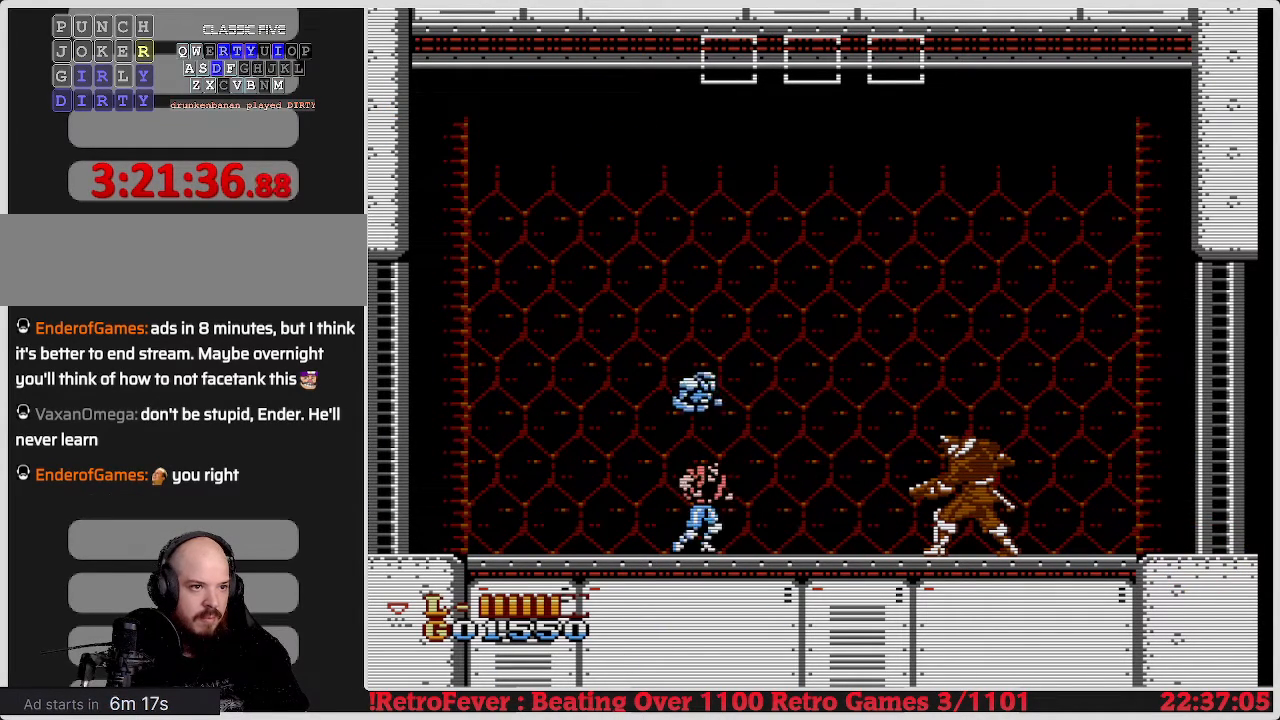
{"buttons": [], "events": [[50, "DPAD_RIGHT", "down"], [200, "B", "down"], [367, "DPAD_RIGHT", "up"], [383, "B", "up"]]}
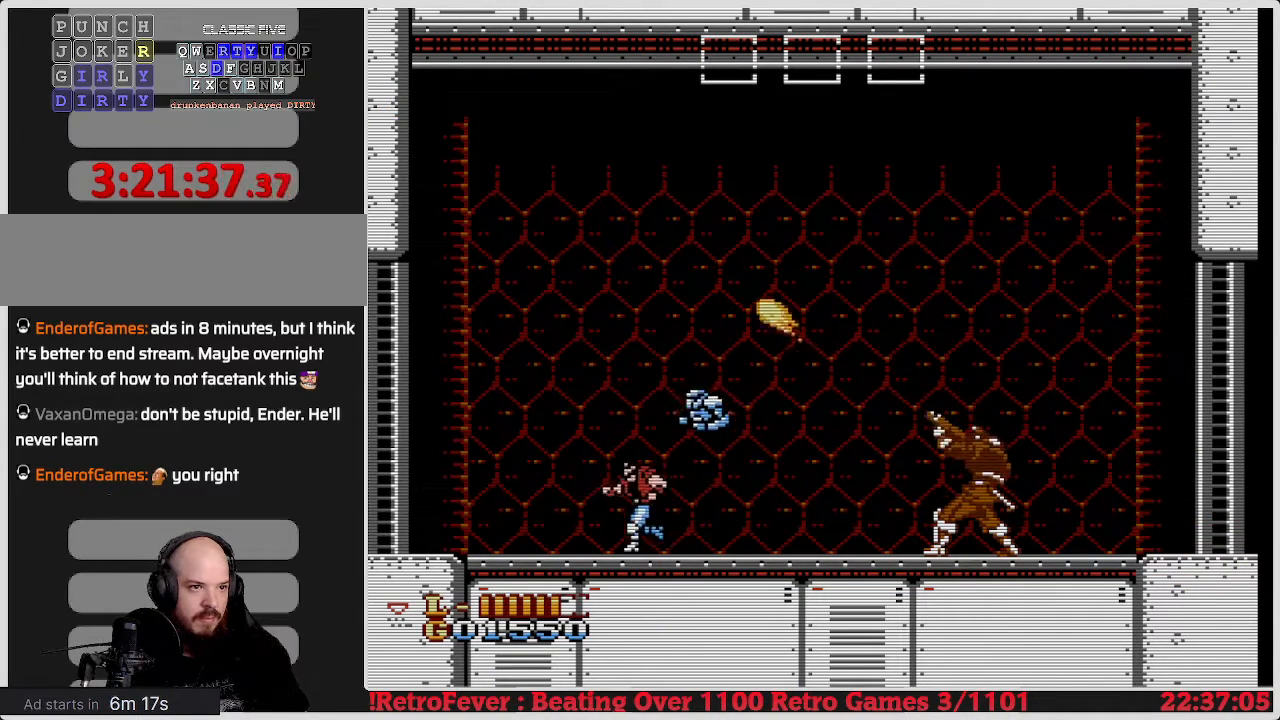
{"buttons": ["DPAD_RIGHT"], "events": [[83, "DPAD_LEFT", "down"], [483, "DPAD_LEFT", "up"], [500, "DPAD_RIGHT", "down"]]}
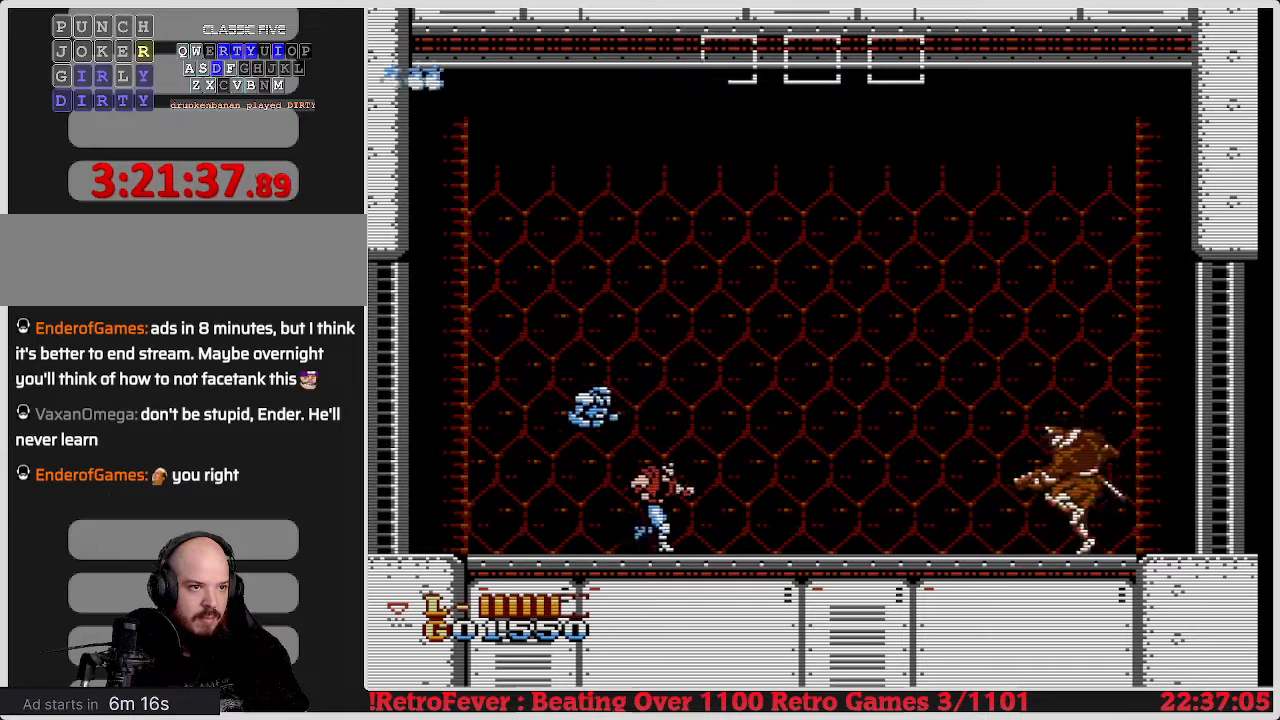
{"buttons": ["DPAD_RIGHT"], "events": []}
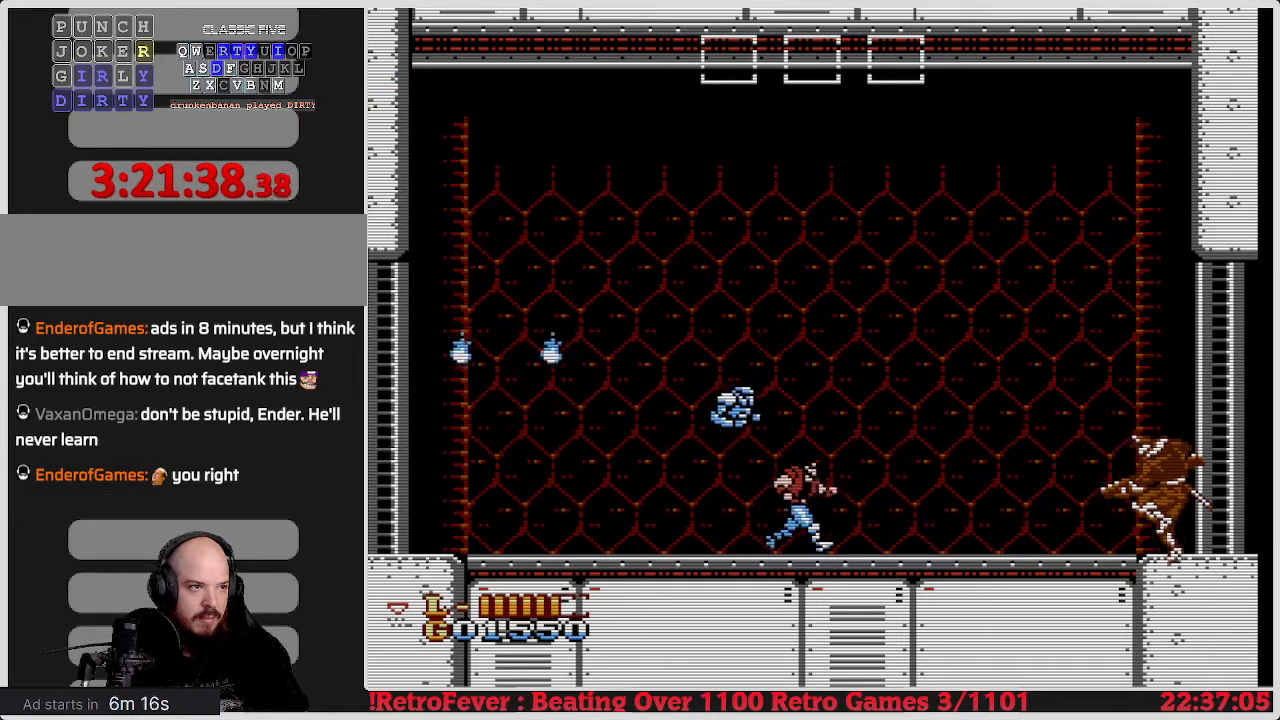
{"buttons": [], "events": [[150, "B", "down"], [400, "B", "up"], [400, "DPAD_RIGHT", "up"]]}
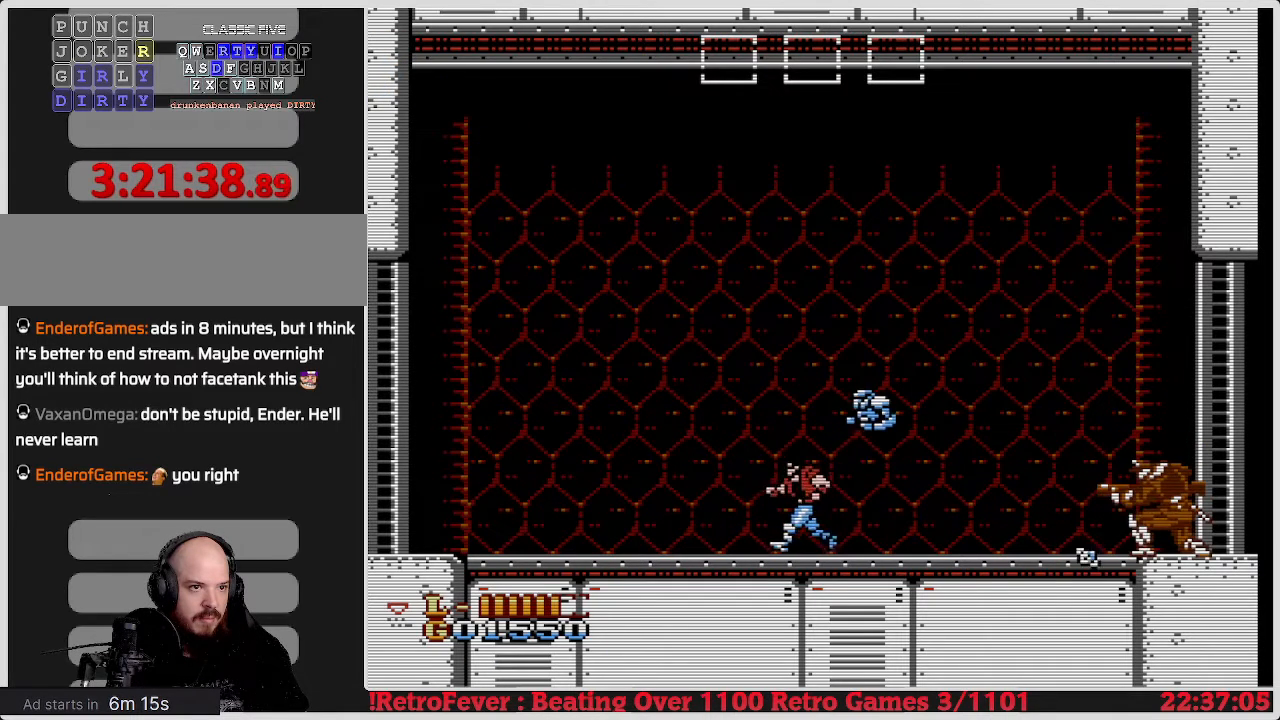
{"buttons": [], "events": [[83, "DPAD_LEFT", "down"], [450, "DPAD_LEFT", "up"]]}
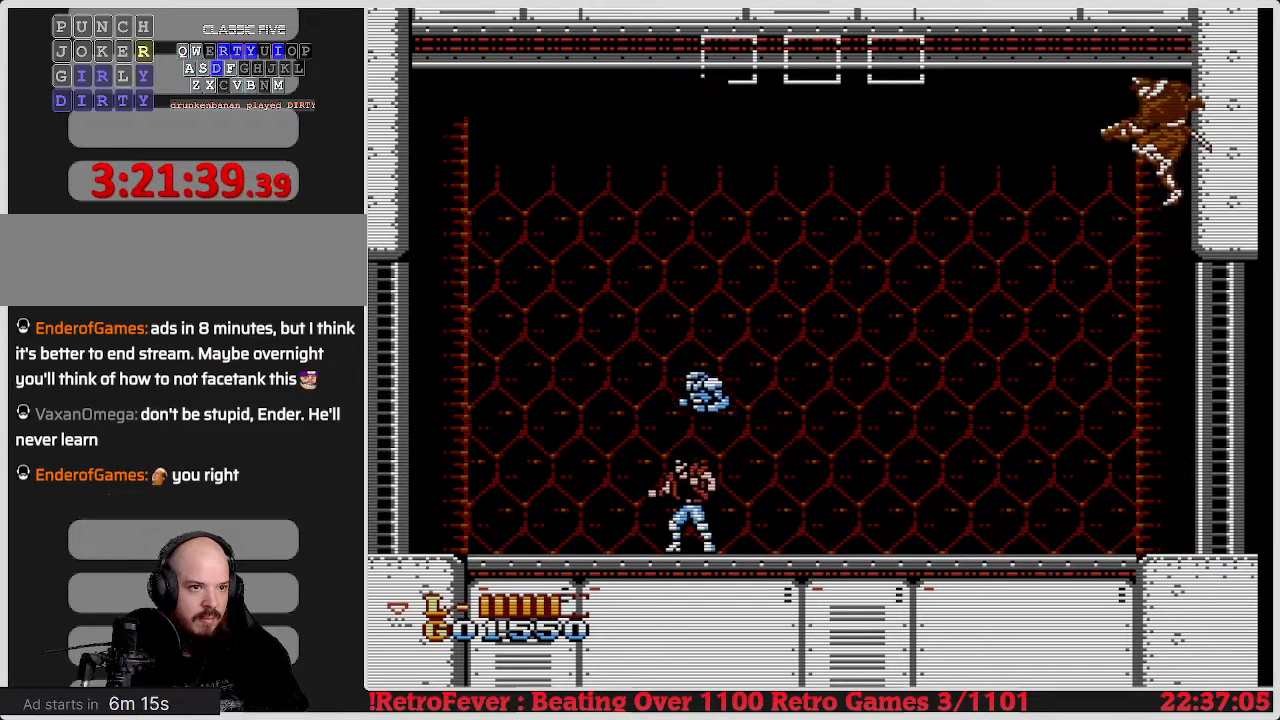
{"buttons": [], "events": [[333, "DPAD_RIGHT", "down"], [450, "DPAD_RIGHT", "up"]]}
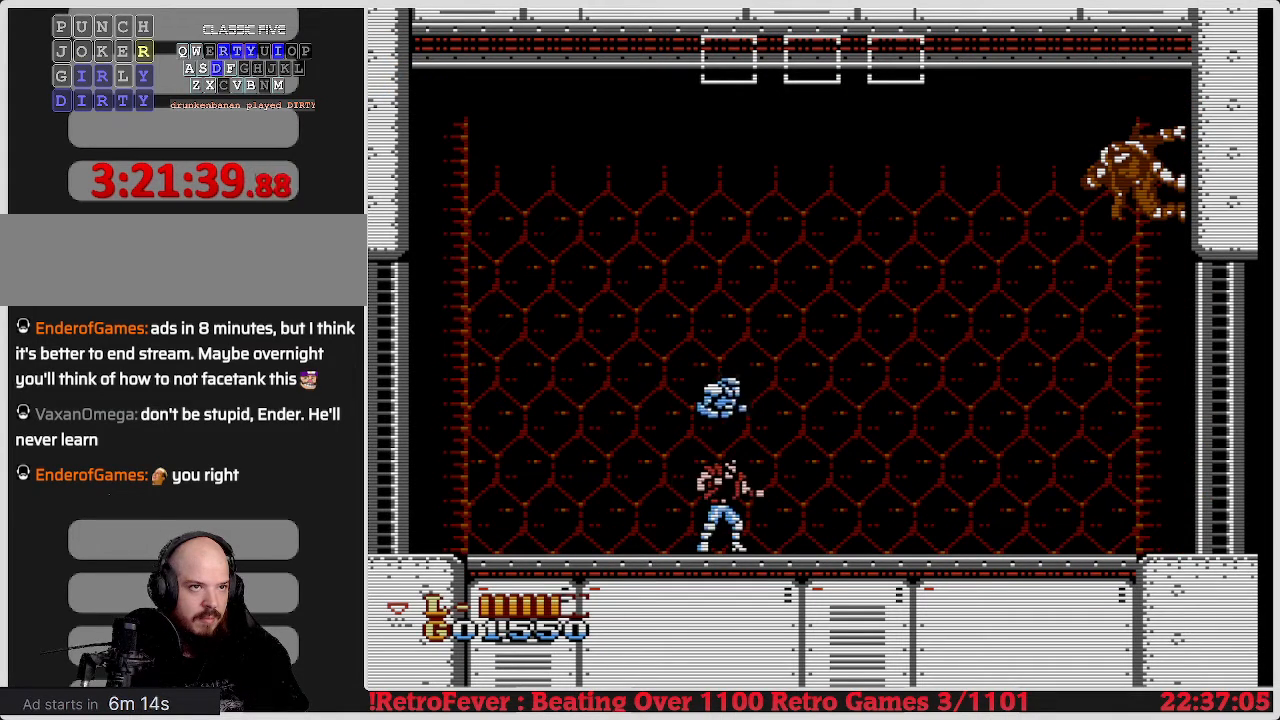
{"buttons": ["DPAD_LEFT"], "events": [[417, "DPAD_LEFT", "down"]]}
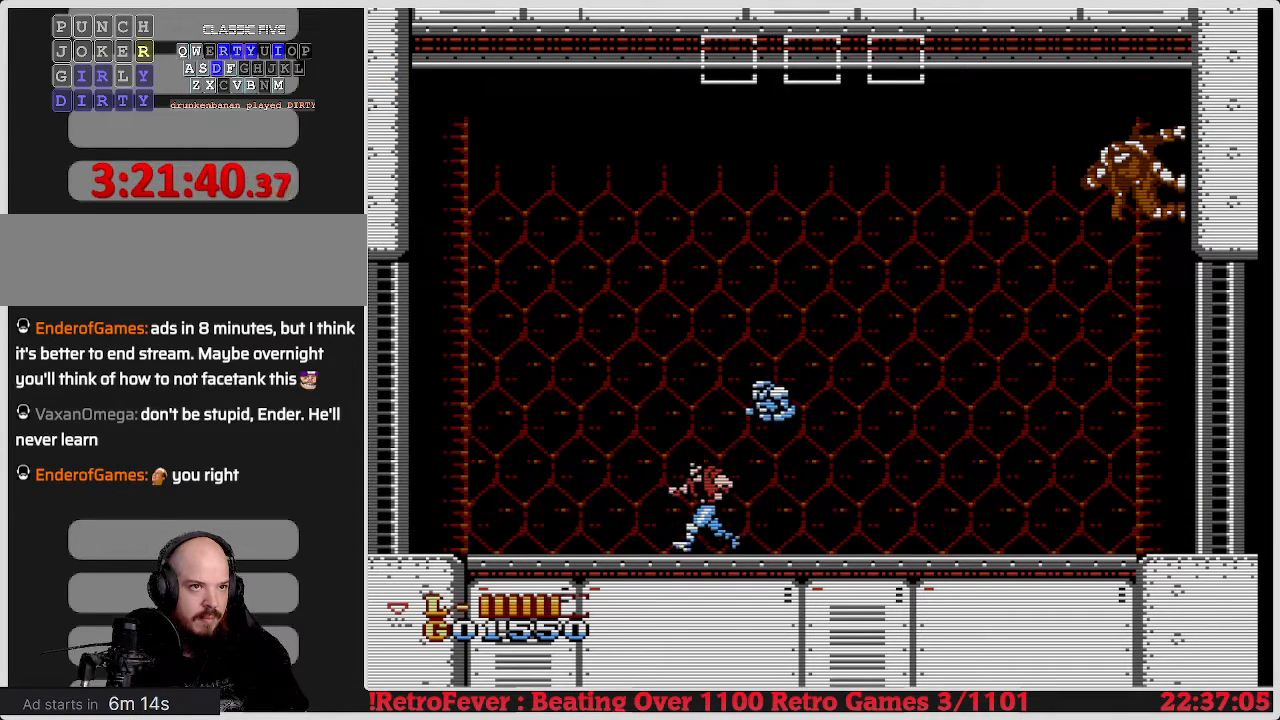
{"buttons": [], "events": [[400, "DPAD_LEFT", "up"]]}
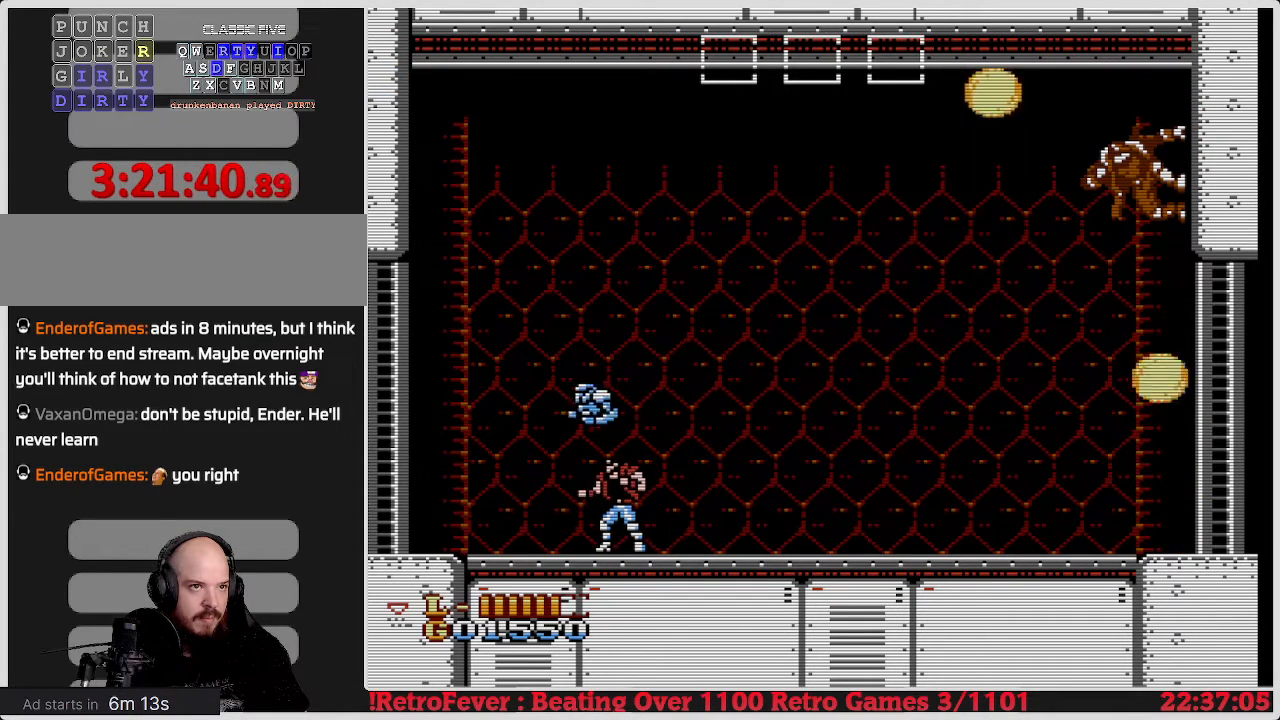
{"buttons": ["DPAD_RIGHT"], "events": [[367, "DPAD_RIGHT", "down"]]}
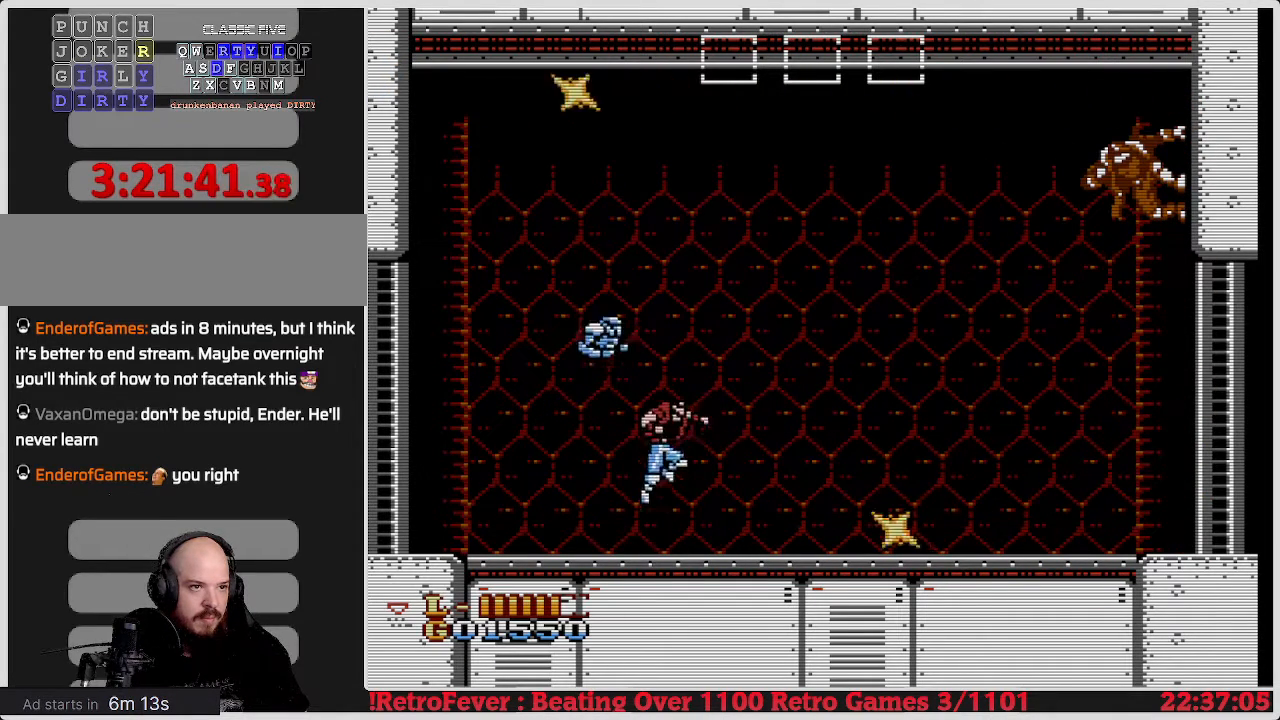
{"buttons": [], "events": [[50, "A", "down"], [167, "A", "up"], [483, "DPAD_RIGHT", "up"]]}
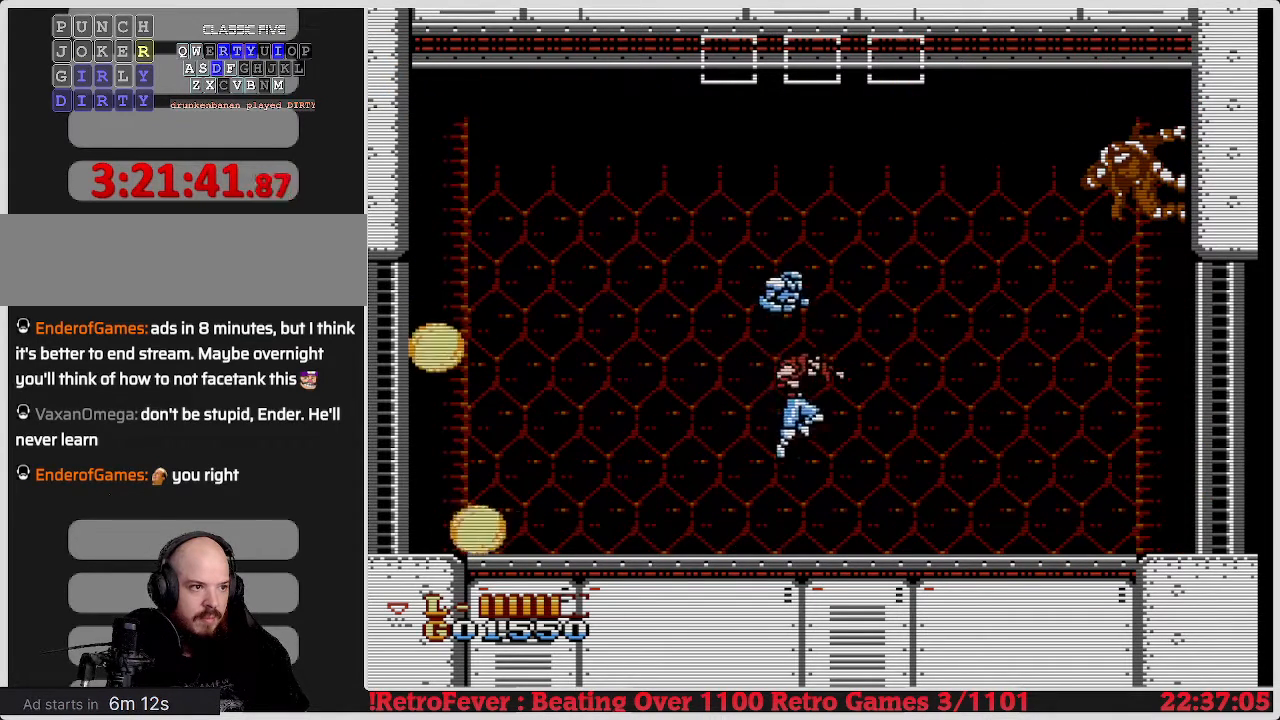
{"buttons": ["A", "DPAD_LEFT"], "events": [[167, "DPAD_LEFT", "down"], [317, "A", "down"]]}